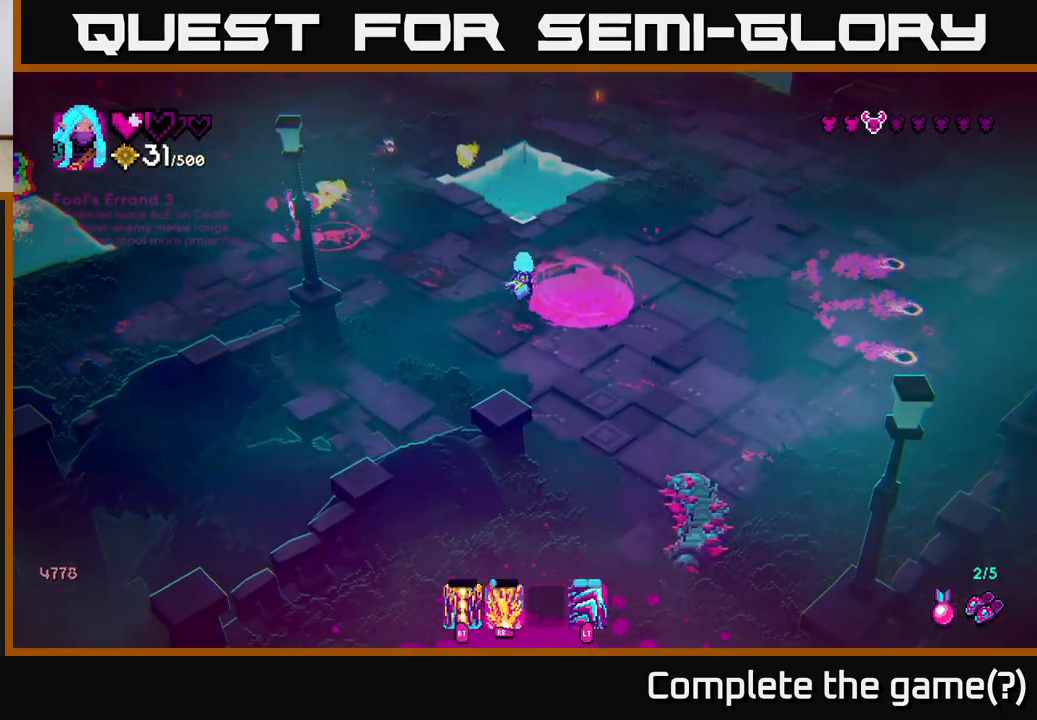
Gameplay with a controller (Xbox layout); each line is a JSON object with the inputs held at the frame after it. "events" lists button and stick changes between this image and that frame as [ms after this image, input, new state], when the widget could be followed in between.
{"buttons": [], "left_stick": "up-right", "right_stick": "left", "events": [[133, "right_stick", "up-left"], [367, "right_stick", "left"]]}
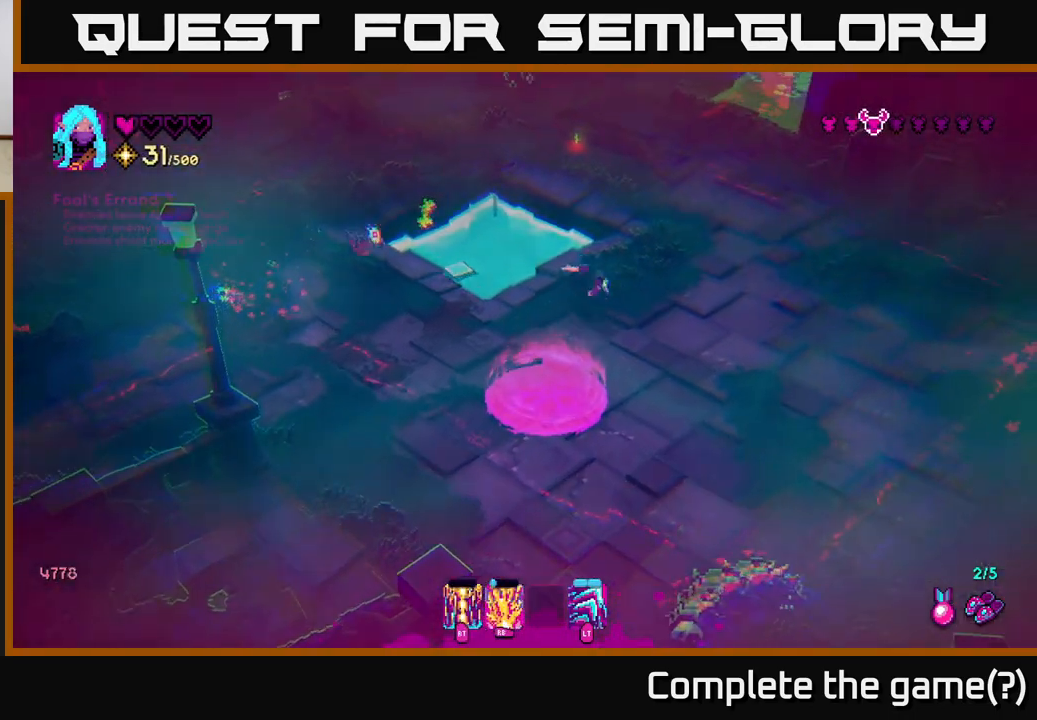
{"buttons": [], "left_stick": "up-right", "right_stick": "down-left", "events": [[150, "left_stick", "up"], [283, "R2", "down"], [350, "left_stick", "center"], [400, "R2", "up"], [450, "left_stick", "up-right"], [467, "right_stick", "down-left"]]}
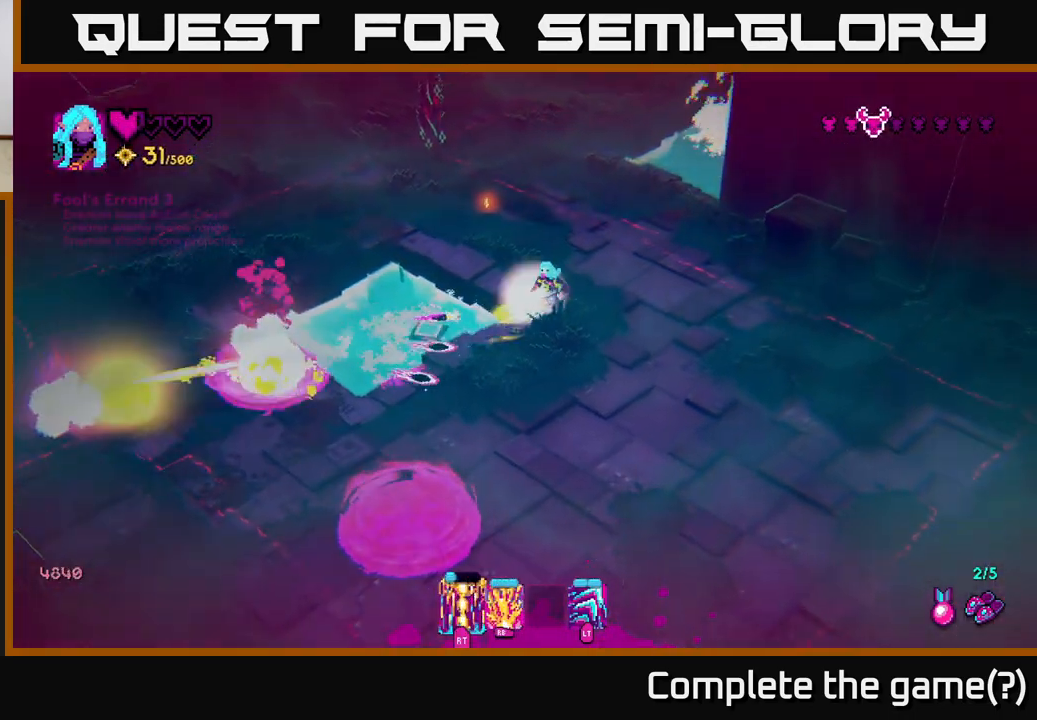
{"buttons": [], "left_stick": "left", "right_stick": "down-left", "events": [[250, "left_stick", "up-left"], [417, "left_stick", "left"]]}
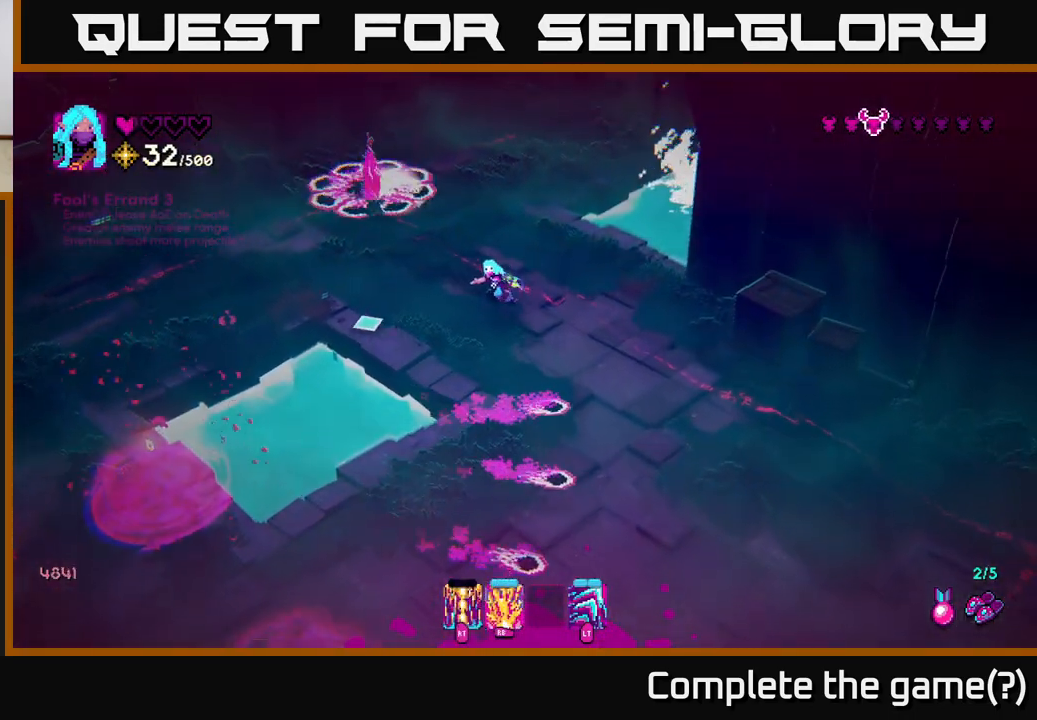
{"buttons": [], "left_stick": "up", "right_stick": "up-left", "events": [[83, "left_stick", "down"], [133, "left_stick", "down-right"], [417, "left_stick", "up-right"], [433, "right_stick", "up-left"], [467, "left_stick", "up"]]}
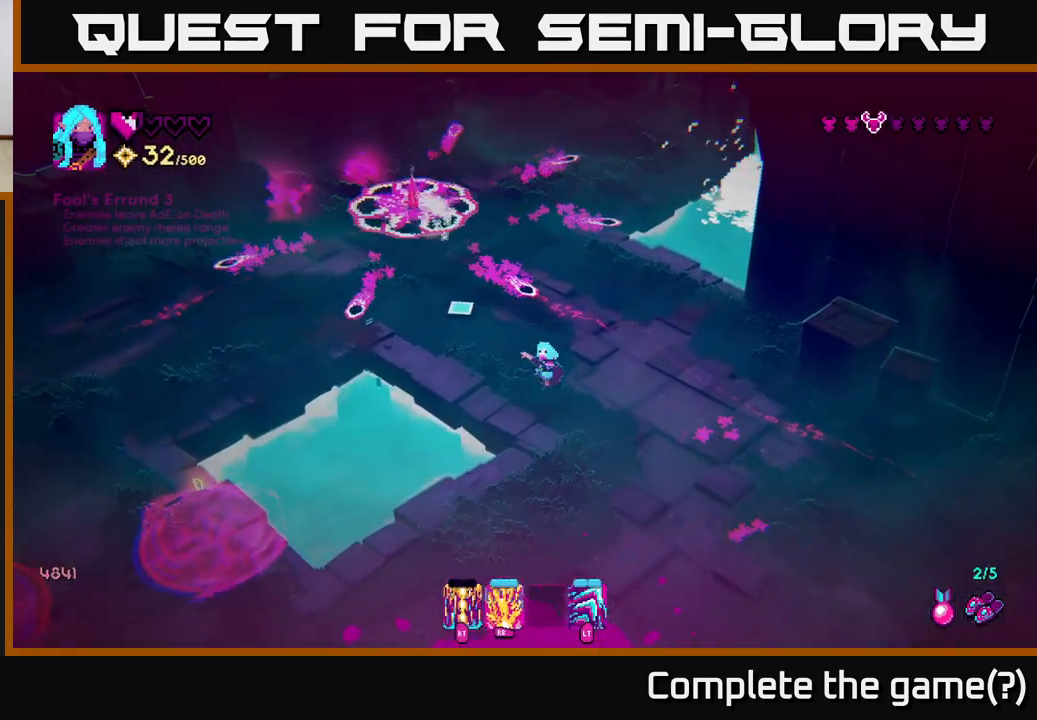
{"buttons": [], "left_stick": "up-left", "right_stick": "up-left", "events": [[117, "left_stick", "right"], [417, "left_stick", "up"], [500, "left_stick", "up-left"]]}
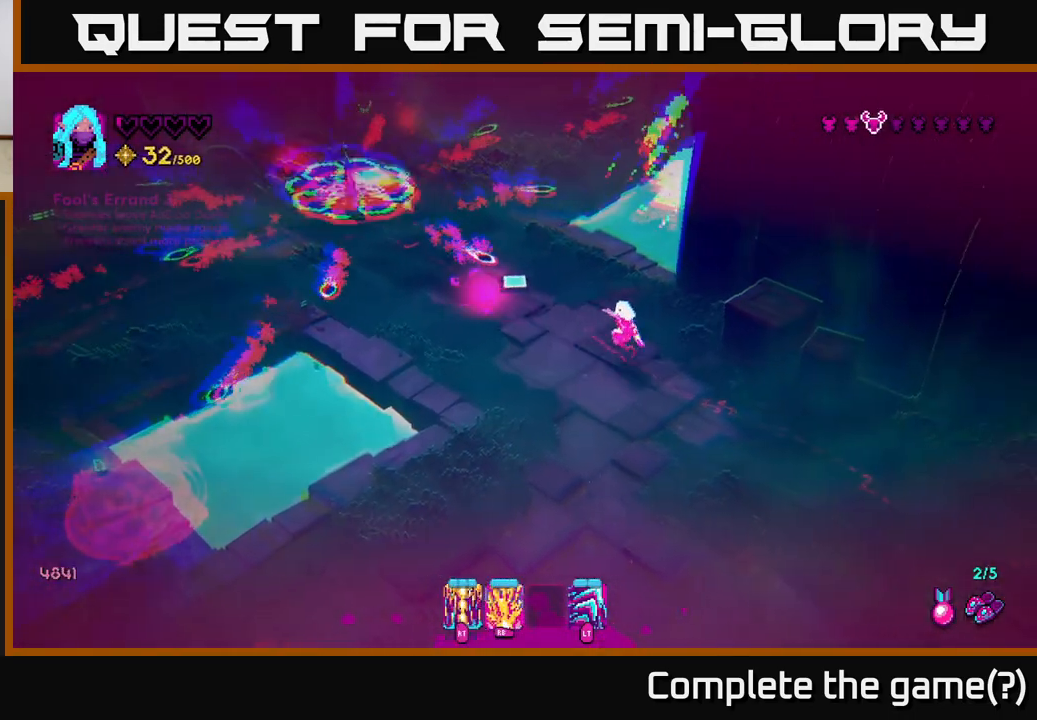
{"buttons": ["R2"], "left_stick": "down", "right_stick": "up-left", "events": [[383, "left_stick", "down"], [417, "R2", "down"]]}
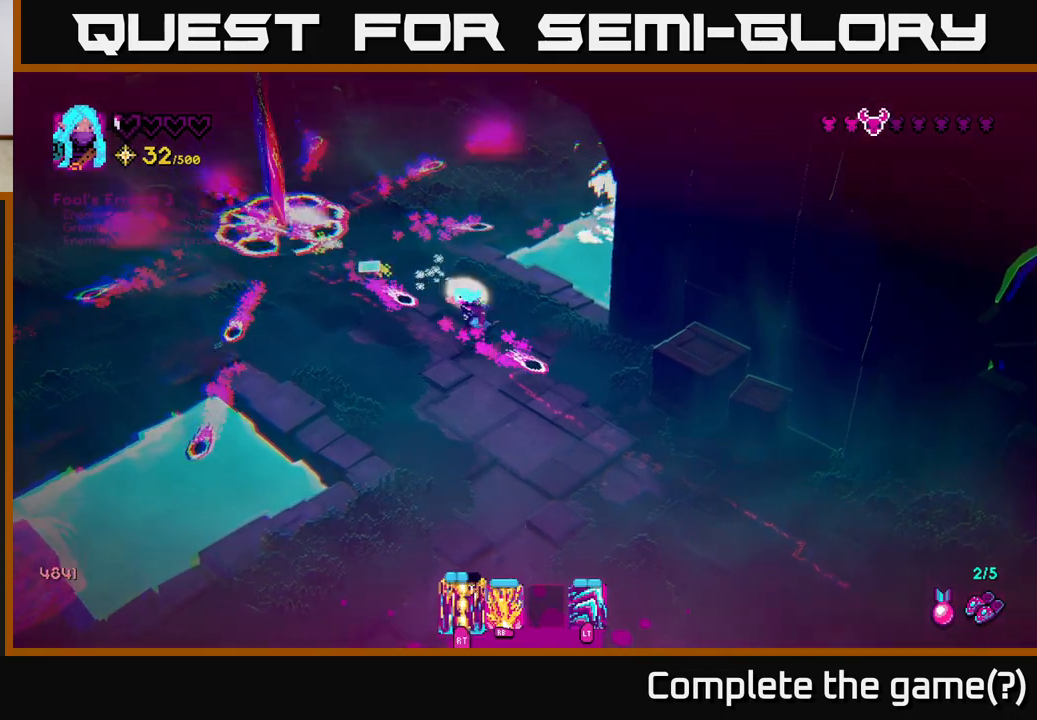
{"buttons": [], "left_stick": "down-left", "right_stick": "up-left", "events": [[67, "left_stick", "up-right"], [167, "R2", "up"], [250, "left_stick", "up-left"], [317, "left_stick", "left"], [500, "left_stick", "down-left"]]}
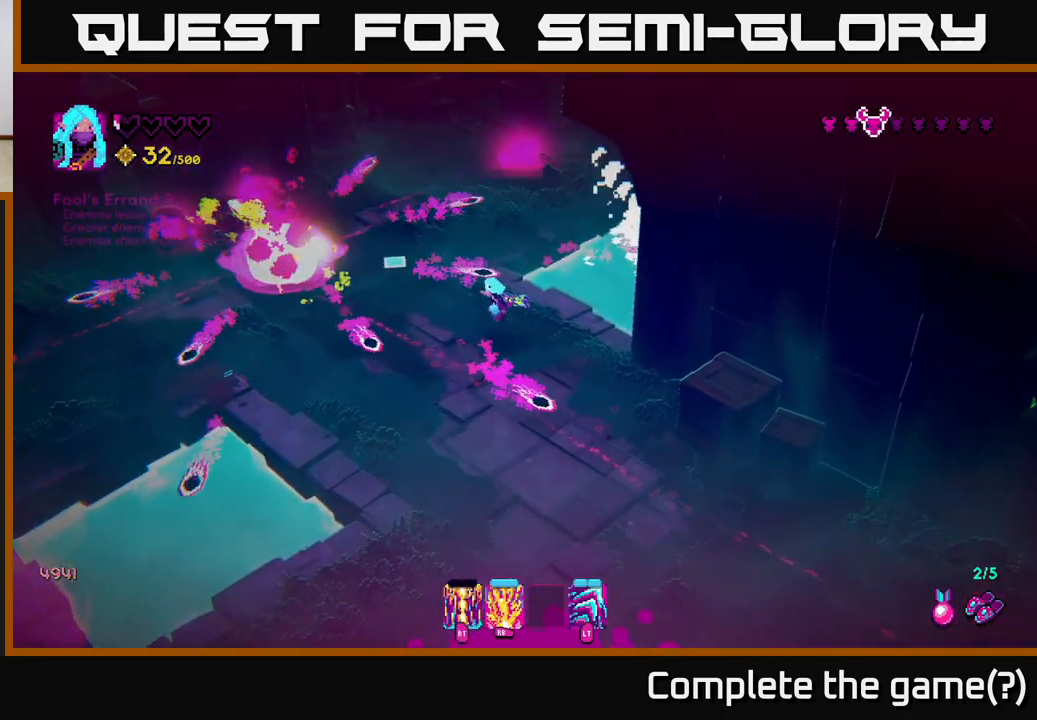
{"buttons": [], "left_stick": "up-left", "right_stick": "up-left", "events": [[17, "left_stick", "down"], [100, "left_stick", "down-right"], [300, "left_stick", "up-left"]]}
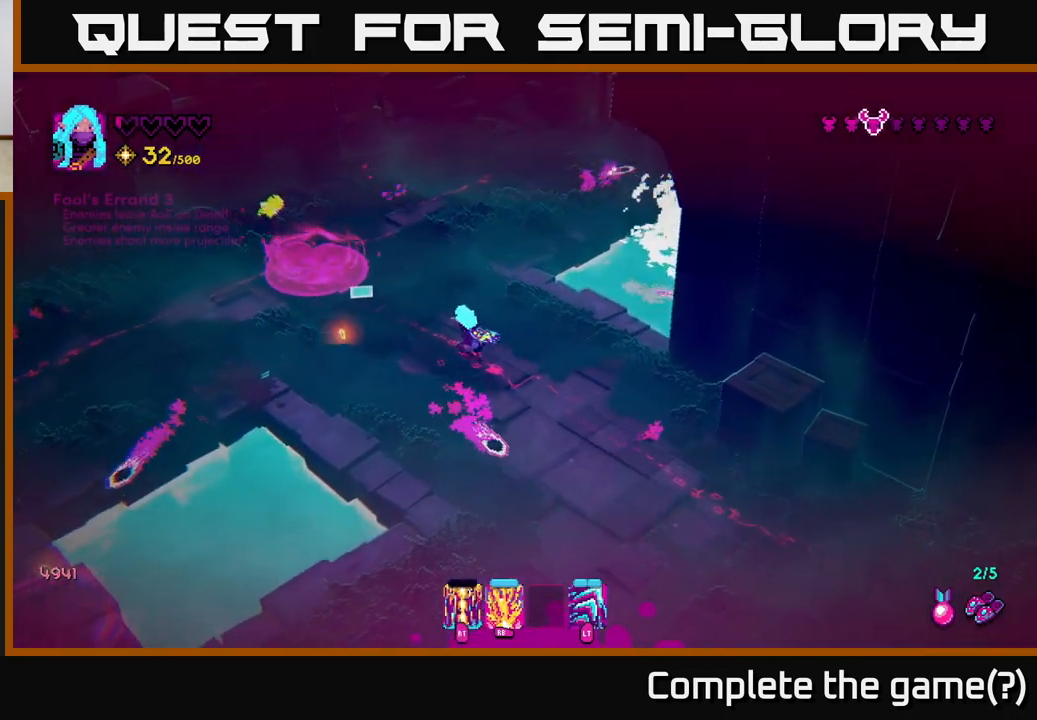
{"buttons": [], "left_stick": "left", "right_stick": "center", "events": [[183, "right_stick", "center"], [250, "left_stick", "down-left"], [383, "left_stick", "left"]]}
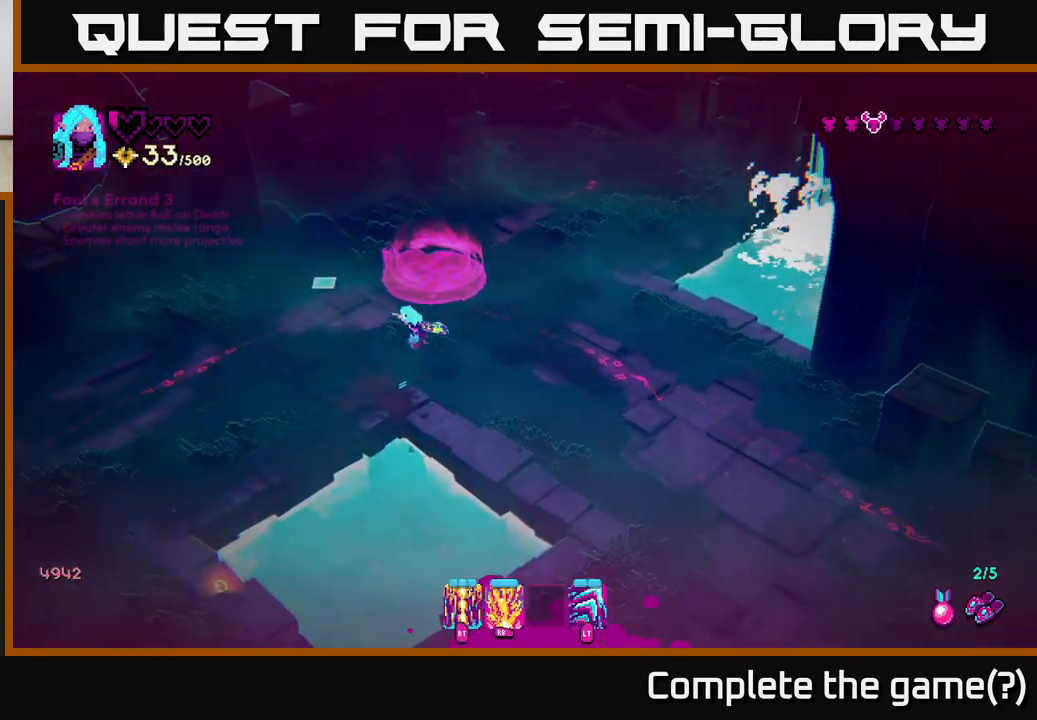
{"buttons": [], "left_stick": "down", "right_stick": "down", "events": [[133, "right_stick", "down"], [267, "left_stick", "down-left"], [500, "left_stick", "down"]]}
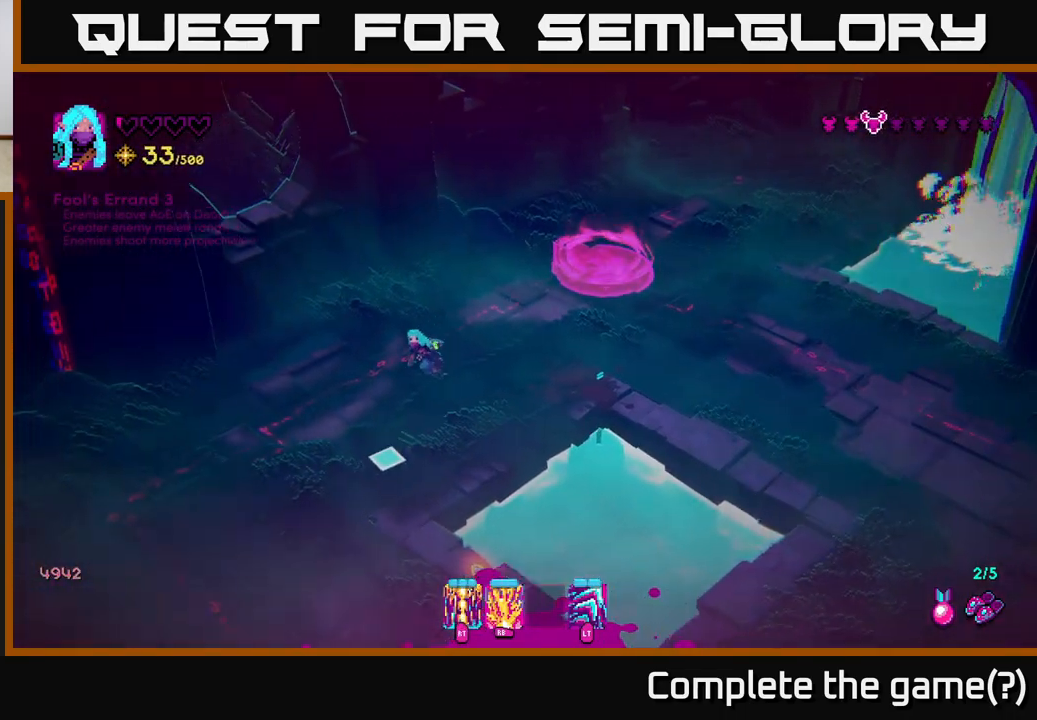
{"buttons": [], "left_stick": "down", "right_stick": "down-right", "events": [[300, "right_stick", "down-right"]]}
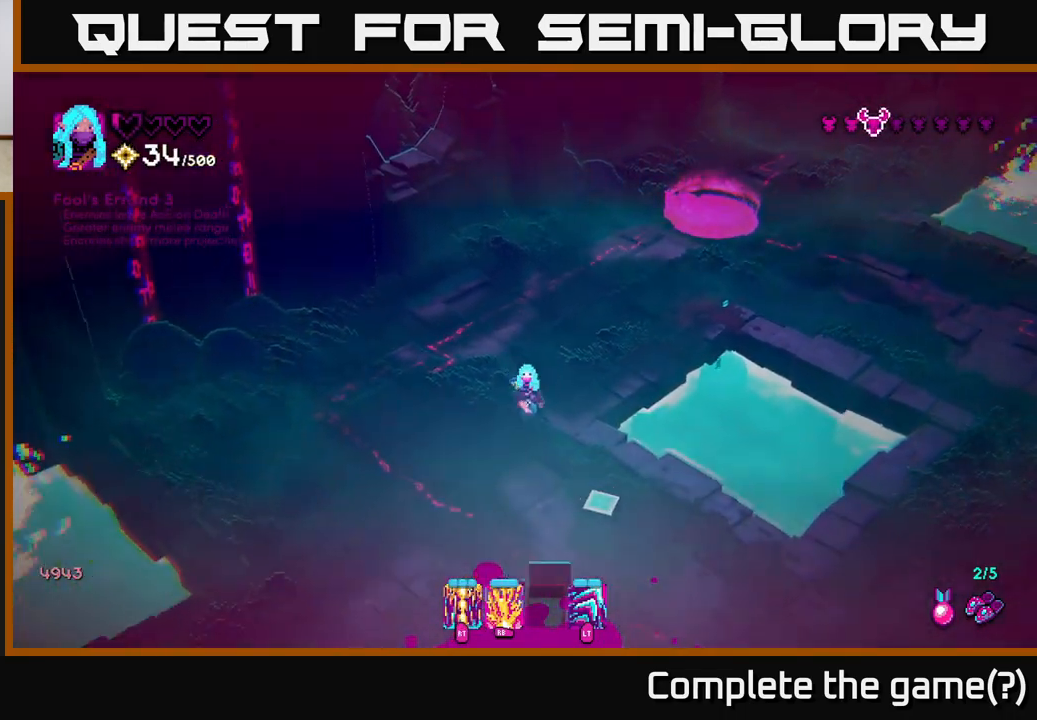
{"buttons": [], "left_stick": "down-right", "right_stick": "down", "events": [[67, "left_stick", "down-right"], [450, "right_stick", "down"]]}
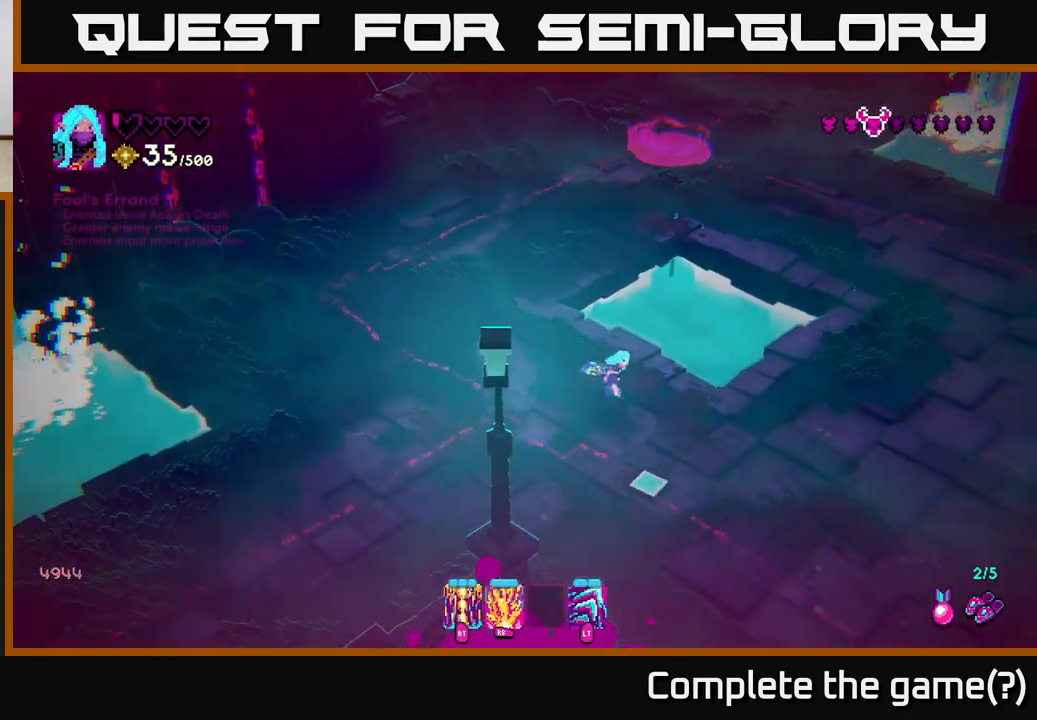
{"buttons": [], "left_stick": "right", "right_stick": "down-right", "events": [[233, "right_stick", "down-right"], [417, "left_stick", "right"]]}
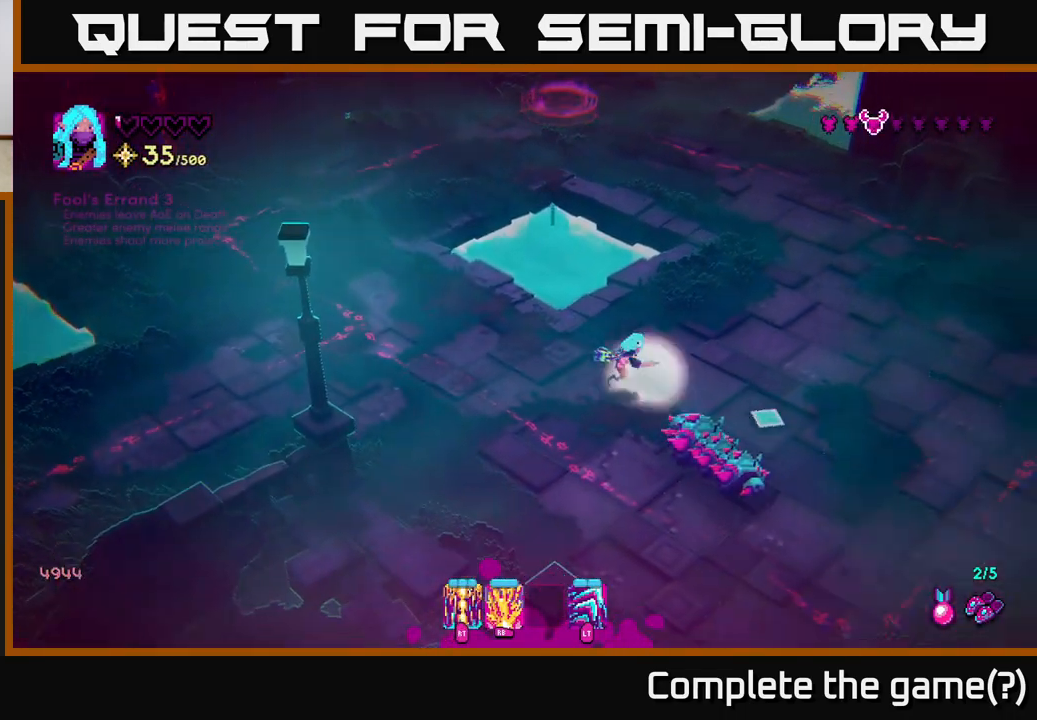
{"buttons": ["R1"], "left_stick": "up-right", "right_stick": "down", "events": [[17, "R1", "down"], [67, "left_stick", "up"], [117, "right_stick", "down"], [217, "left_stick", "up-right"]]}
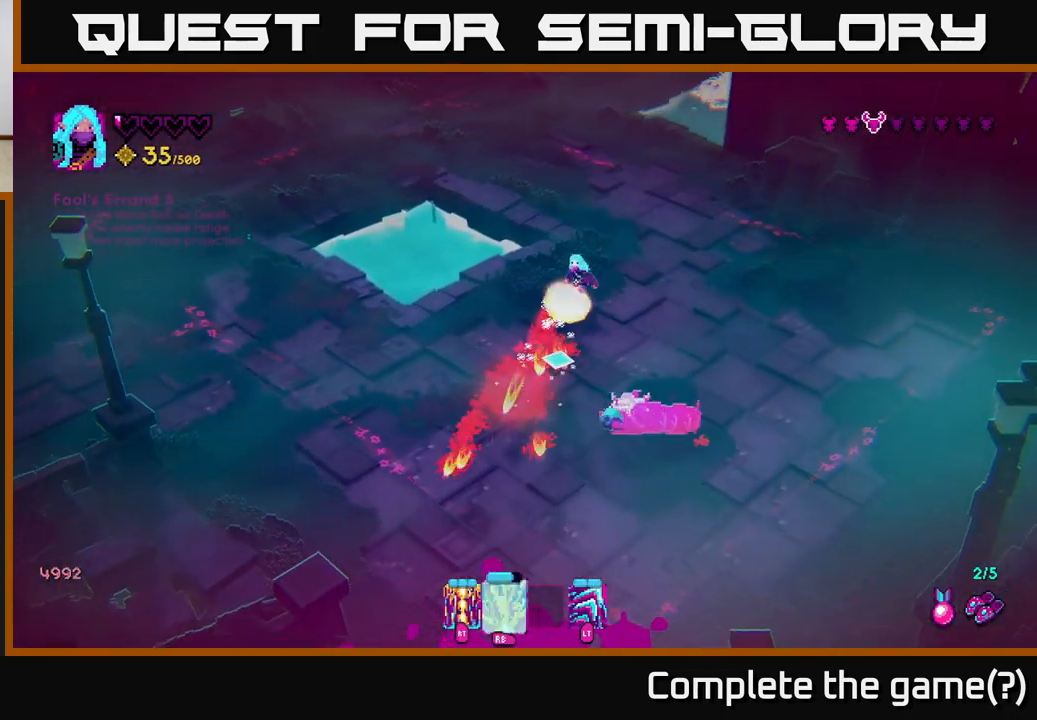
{"buttons": ["R1"], "left_stick": "right", "right_stick": "down", "events": [[50, "left_stick", "right"], [133, "right_stick", "down-right"], [283, "right_stick", "down"]]}
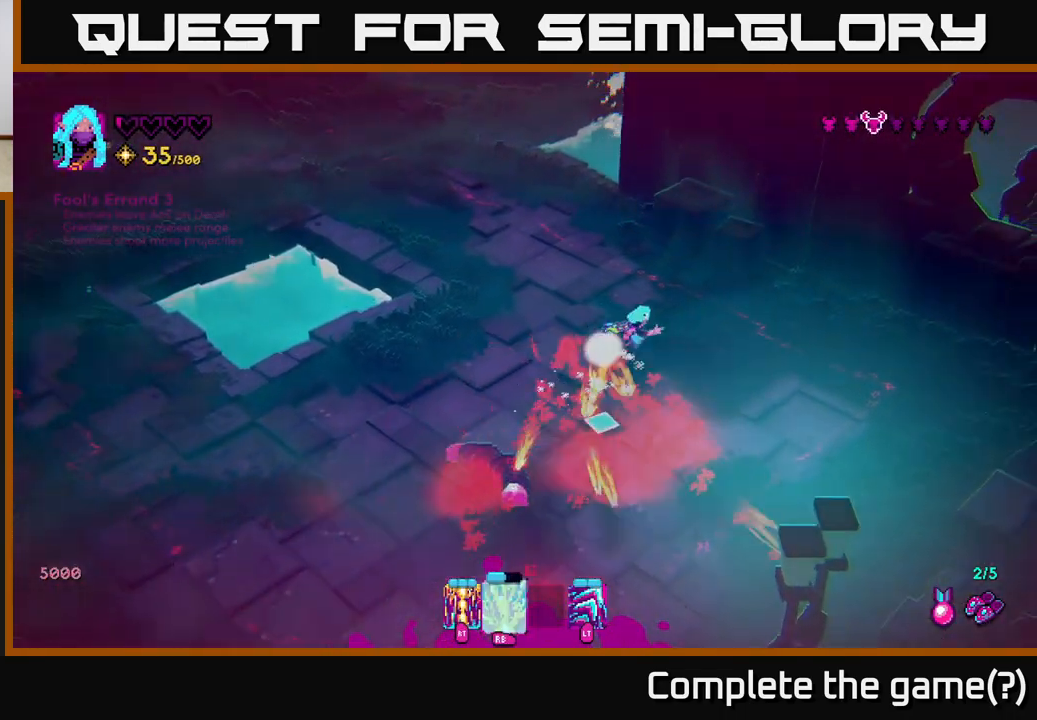
{"buttons": [], "left_stick": "center", "right_stick": "left", "events": [[50, "R1", "up"], [83, "right_stick", "down-left"], [117, "left_stick", "down"], [183, "left_stick", "down-left"], [350, "right_stick", "left"], [400, "left_stick", "center"]]}
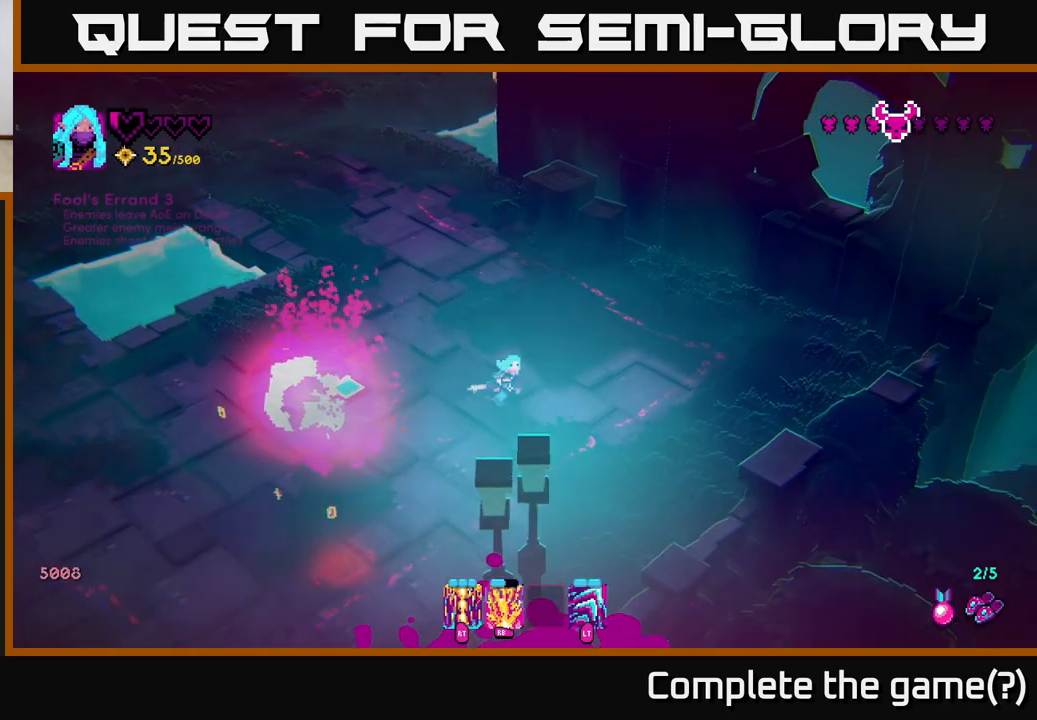
{"buttons": [], "left_stick": "down", "right_stick": "left", "events": [[317, "left_stick", "left"], [433, "left_stick", "down"]]}
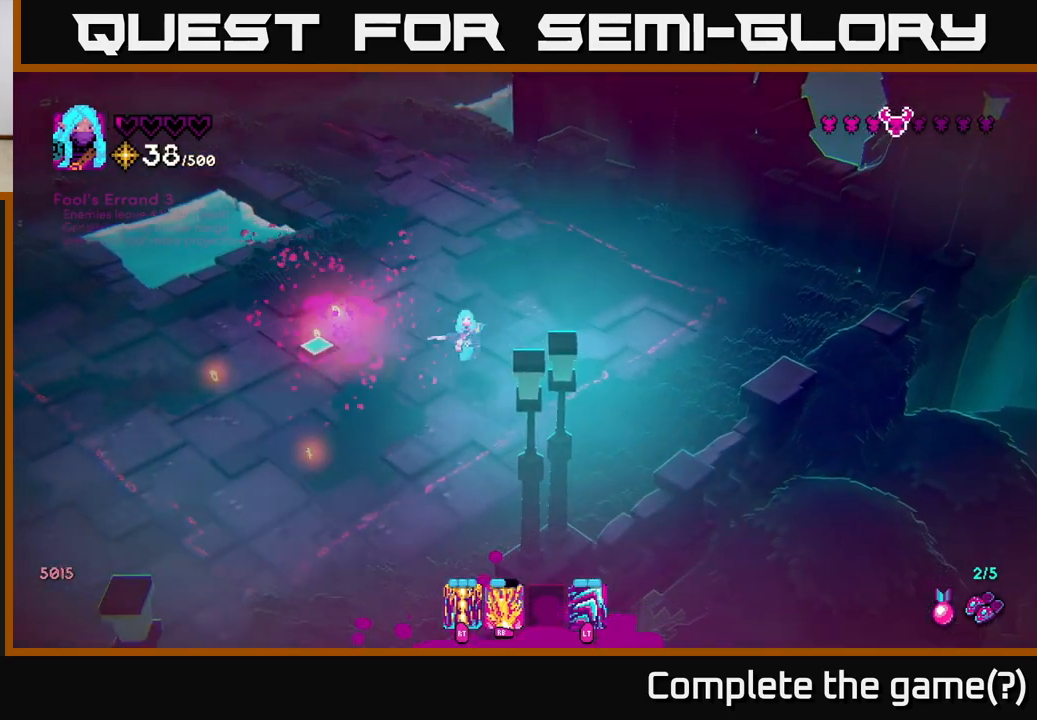
{"buttons": [], "left_stick": "left", "right_stick": "up-left", "events": [[100, "left_stick", "down-left"], [283, "right_stick", "up-left"], [333, "left_stick", "left"]]}
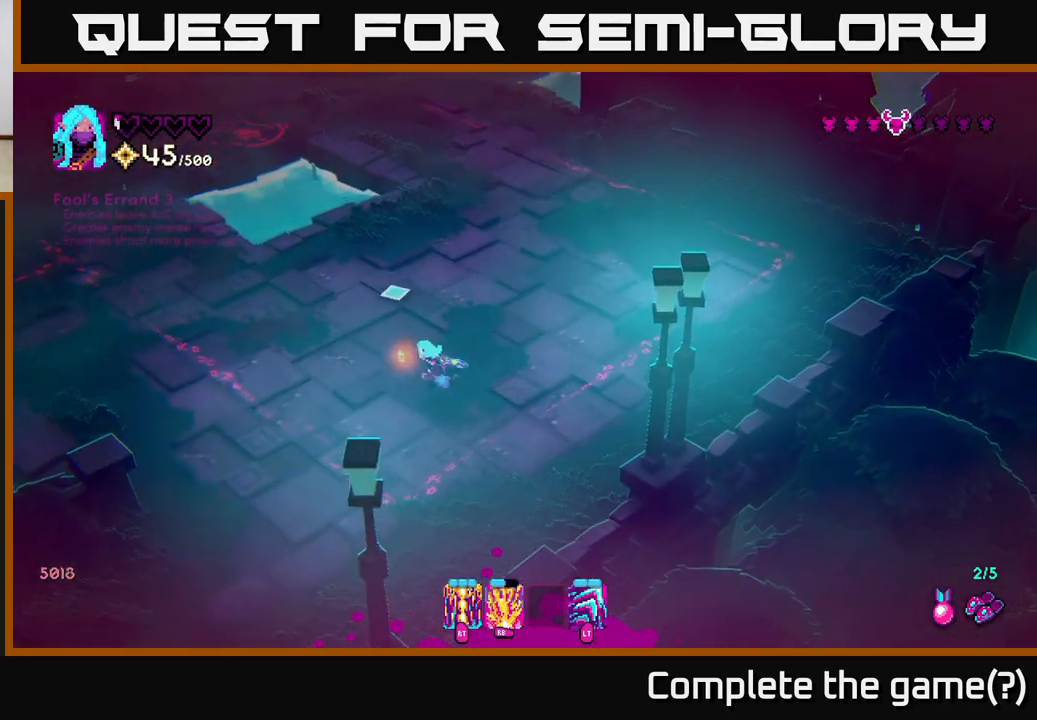
{"buttons": [], "left_stick": "up", "right_stick": "up-left", "events": [[33, "left_stick", "up-left"], [150, "left_stick", "up"]]}
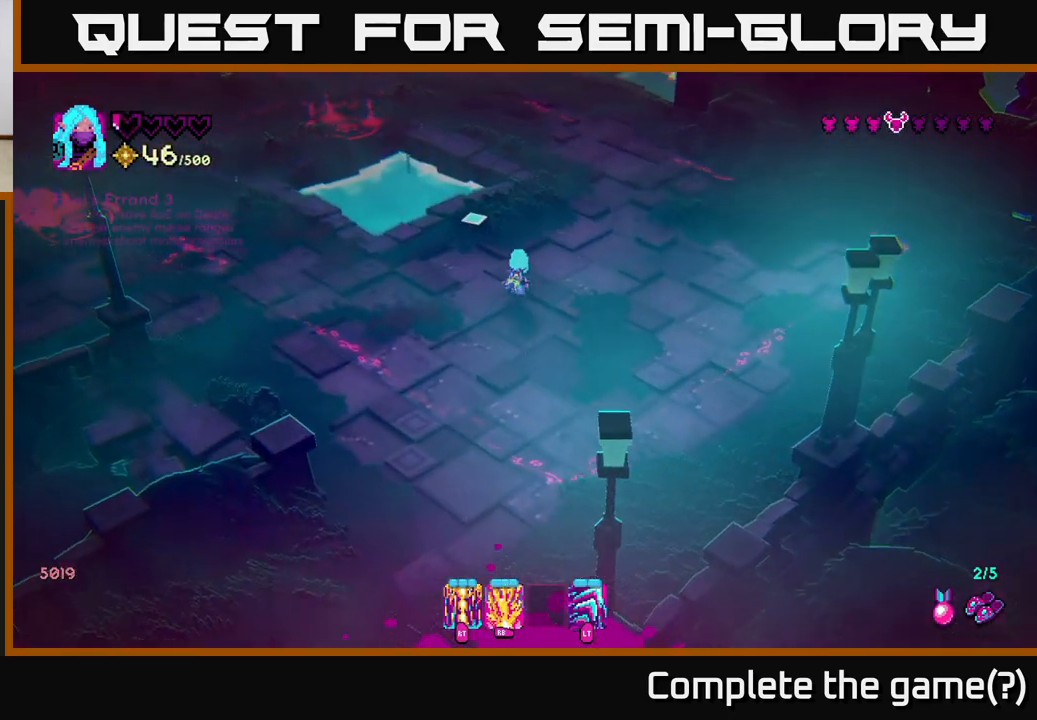
{"buttons": [], "left_stick": "up", "right_stick": "up-left", "events": []}
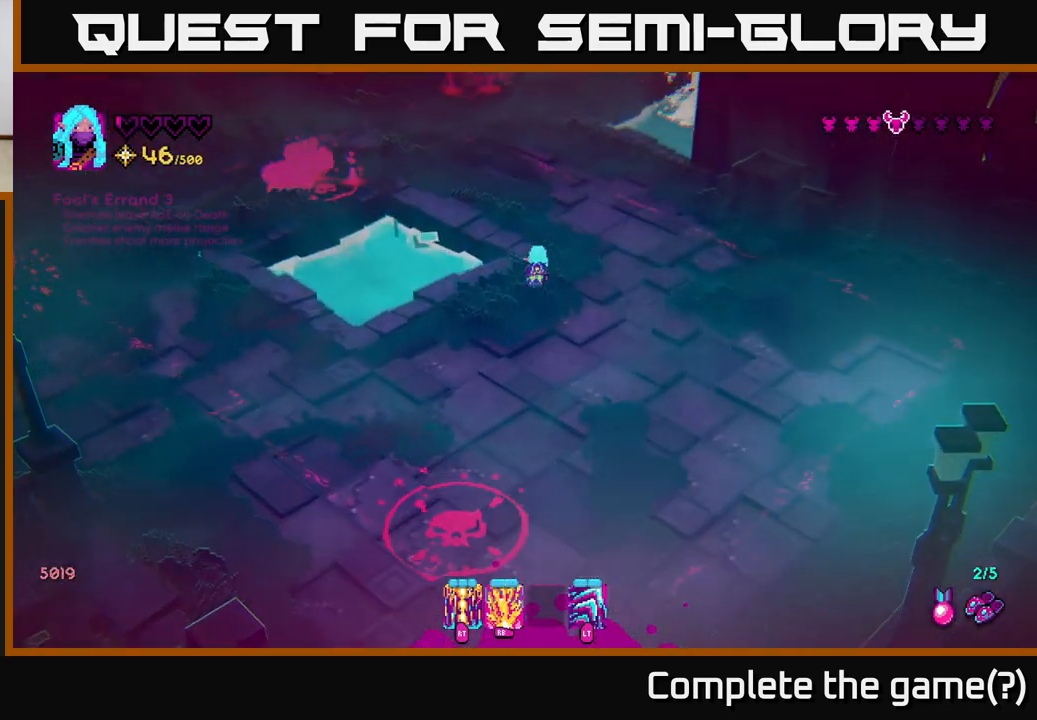
{"buttons": ["R1"], "left_stick": "up", "right_stick": "up-left", "events": [[117, "left_stick", "up-left"], [317, "left_stick", "up"], [350, "R1", "down"]]}
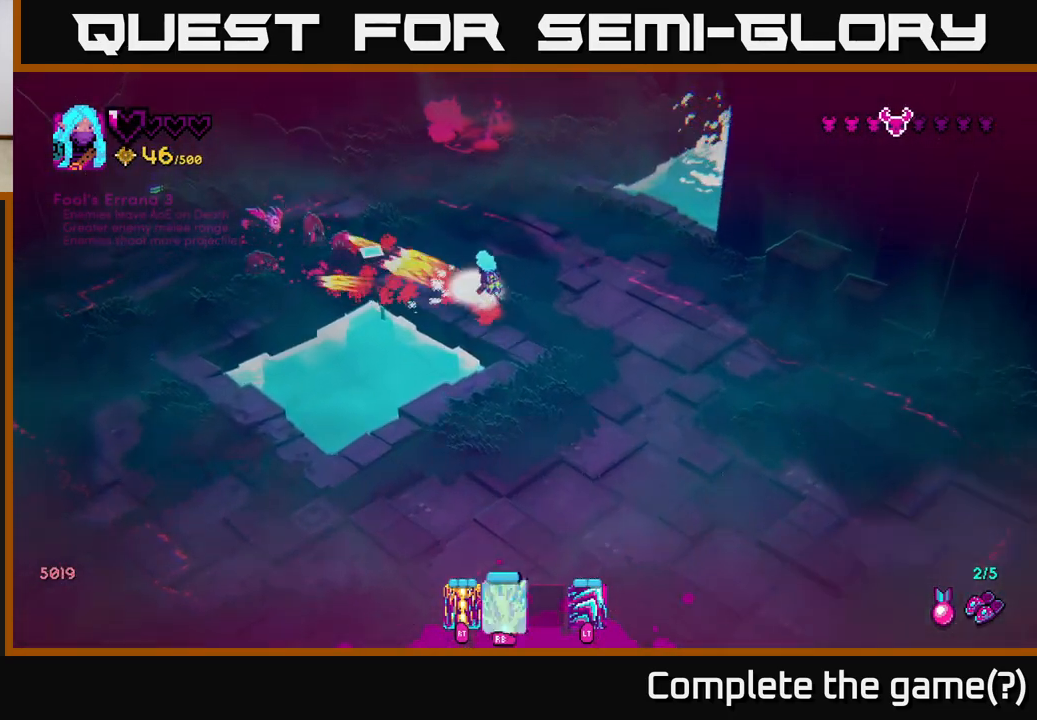
{"buttons": ["R1"], "left_stick": "down-right", "right_stick": "up-left", "events": [[233, "left_stick", "right"], [283, "left_stick", "down-right"]]}
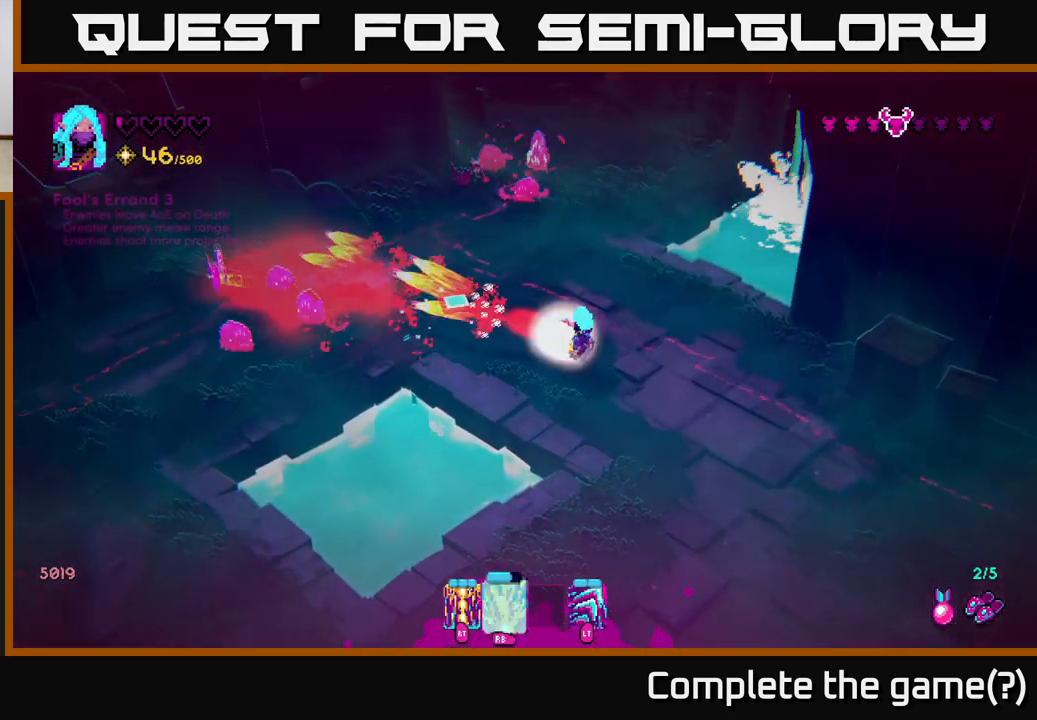
{"buttons": ["R2"], "left_stick": "down", "right_stick": "up-left", "events": [[117, "R1", "up"], [133, "left_stick", "up-right"], [183, "left_stick", "up"], [283, "R2", "down"], [350, "left_stick", "down-right"], [483, "left_stick", "down"]]}
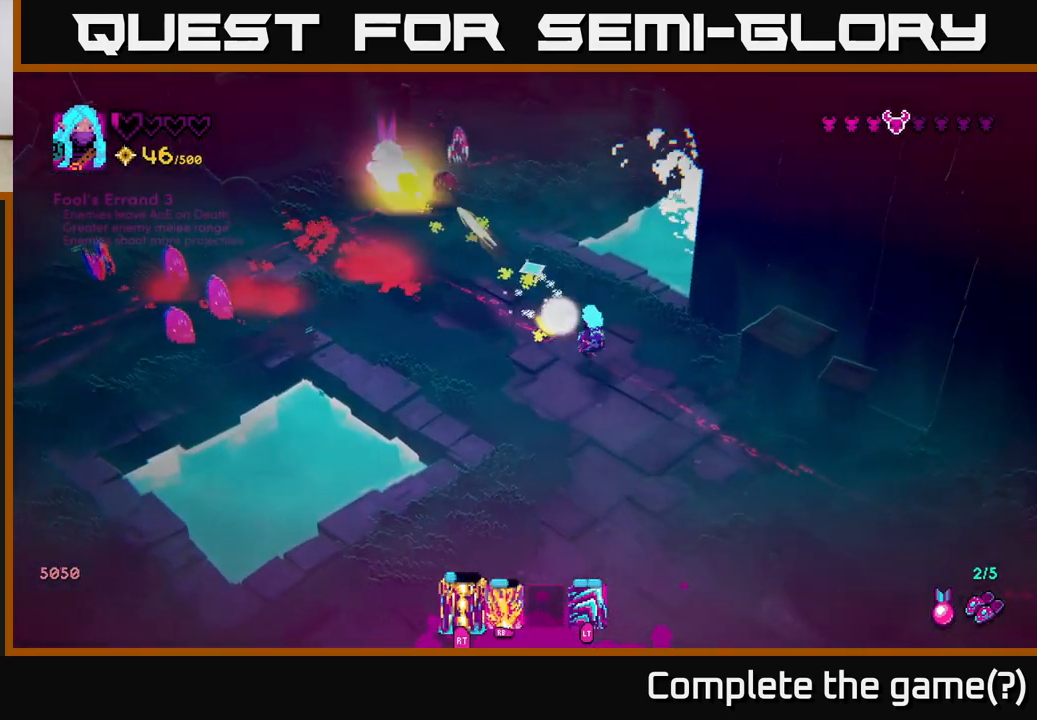
{"buttons": [], "left_stick": "down-right", "right_stick": "left", "events": [[33, "R2", "up"], [350, "left_stick", "down-right"], [367, "right_stick", "left"]]}
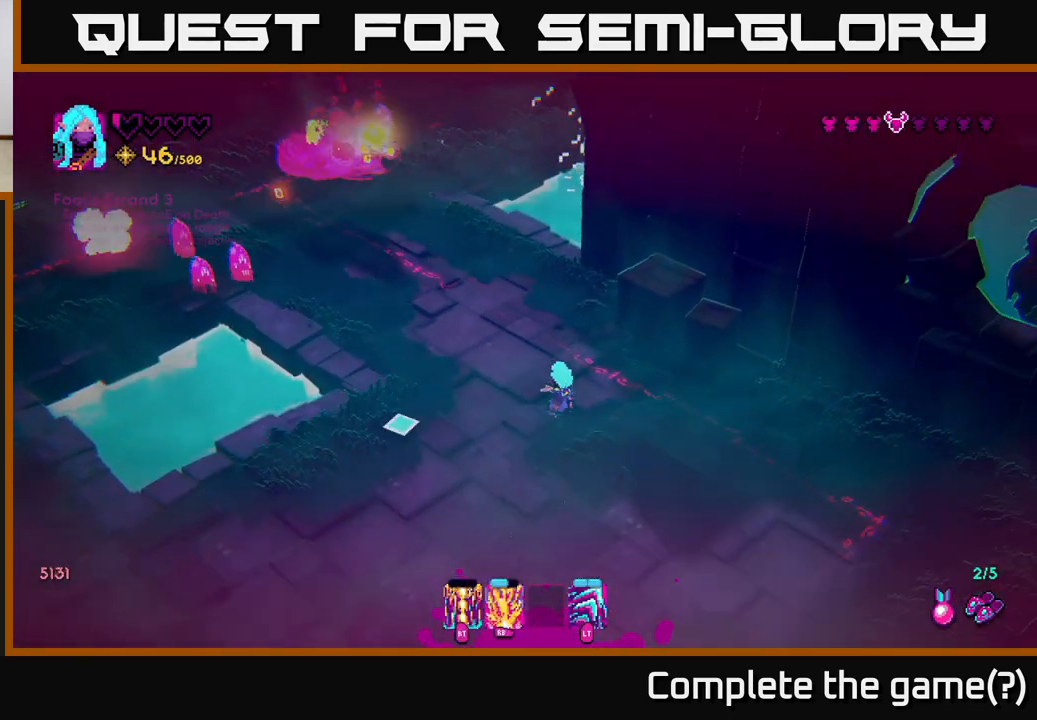
{"buttons": [], "left_stick": "up-left", "right_stick": "up-left", "events": [[317, "left_stick", "down-left"], [450, "left_stick", "up-left"], [467, "right_stick", "up-left"]]}
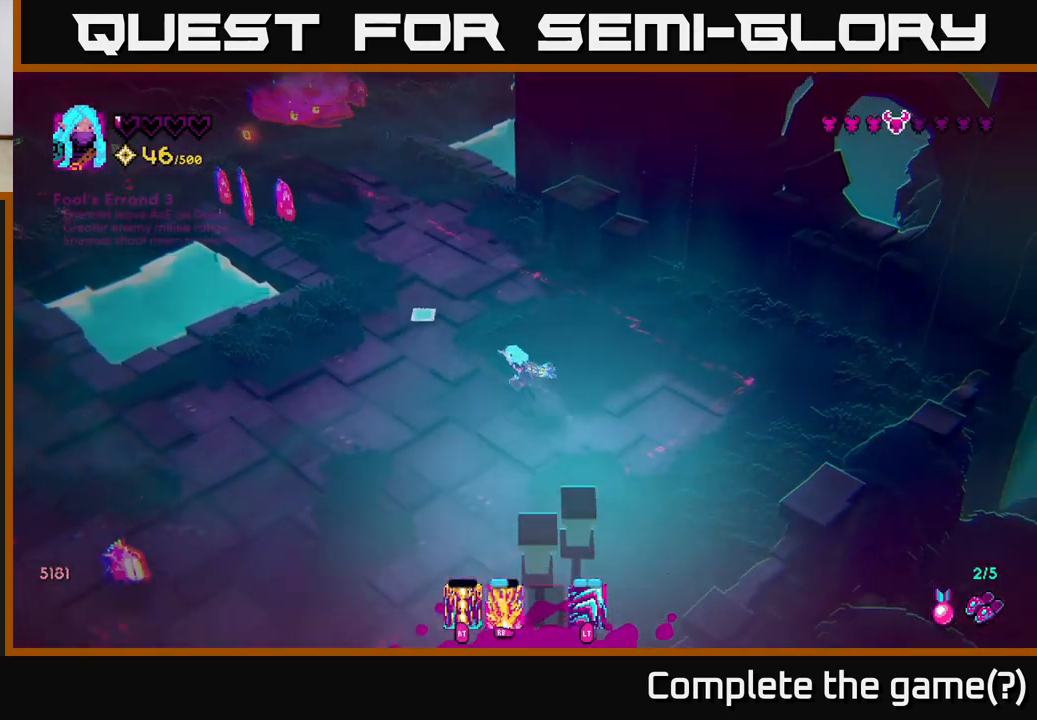
{"buttons": ["R1"], "left_stick": "down-right", "right_stick": "down-left", "events": [[183, "R1", "down"], [250, "left_stick", "down"], [333, "left_stick", "down-right"], [433, "right_stick", "down-left"]]}
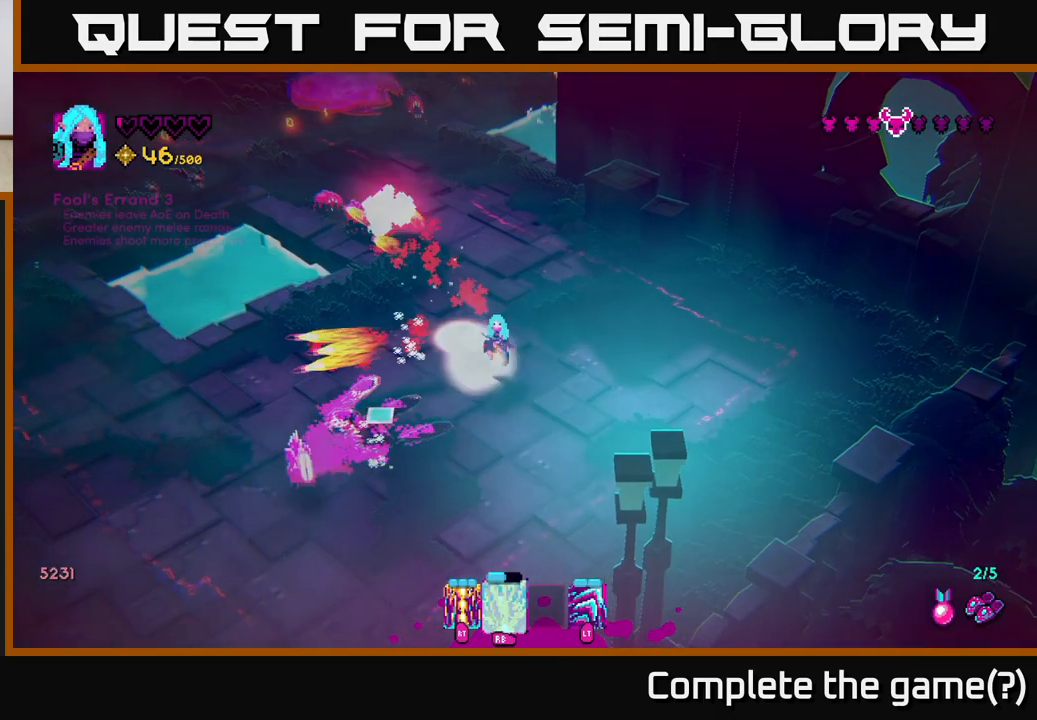
{"buttons": [], "left_stick": "down-right", "right_stick": "left", "events": [[433, "R1", "up"], [467, "right_stick", "left"]]}
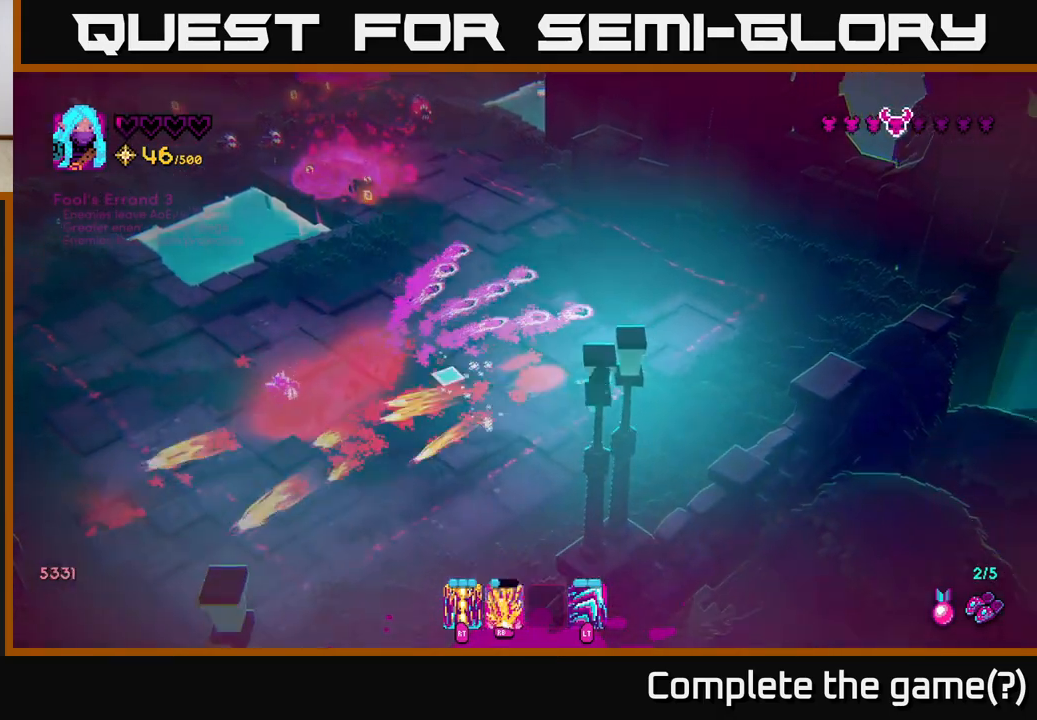
{"buttons": ["R2"], "left_stick": "left", "right_stick": "left", "events": [[33, "R1", "down"], [33, "left_stick", "down-left"], [183, "R1", "up"], [217, "left_stick", "left"], [417, "R2", "down"]]}
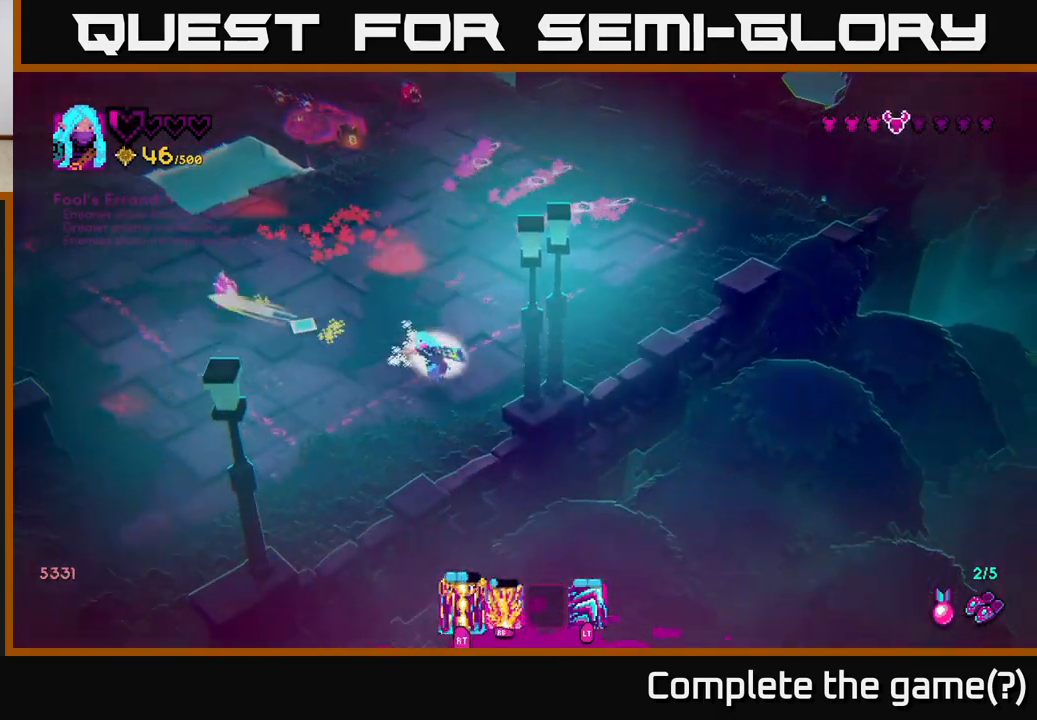
{"buttons": [], "left_stick": "up-left", "right_stick": "up", "events": [[17, "right_stick", "up-left"], [133, "R2", "up"], [267, "right_stick", "up"], [500, "left_stick", "up-left"]]}
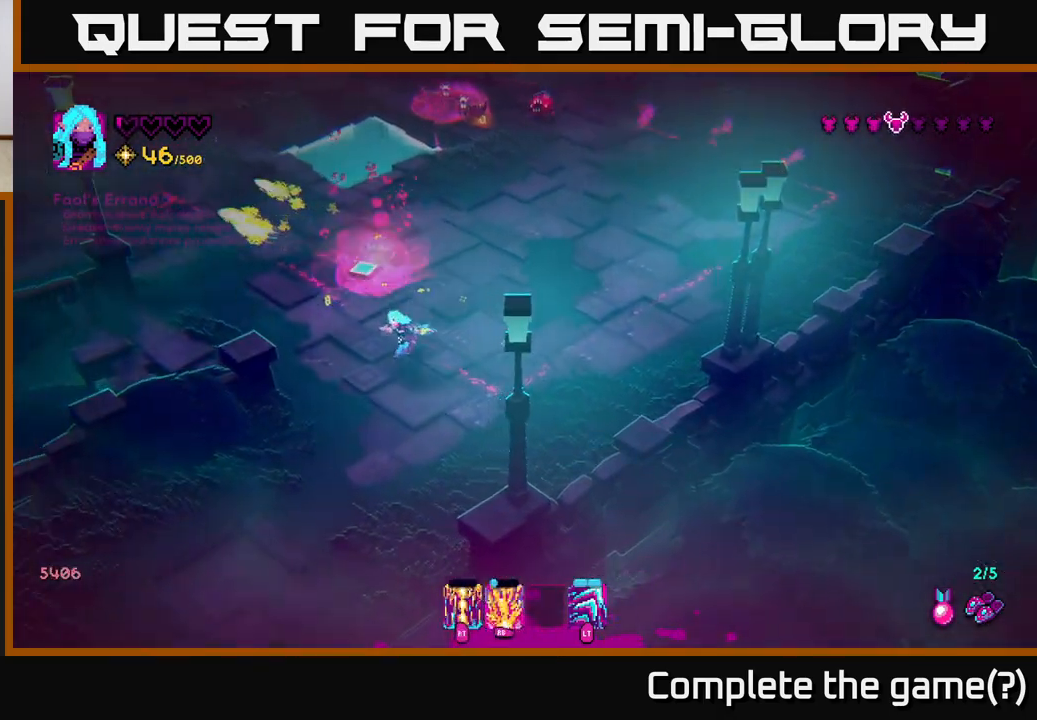
{"buttons": [], "left_stick": "up", "right_stick": "up-right", "events": [[233, "right_stick", "up-right"], [500, "left_stick", "up"]]}